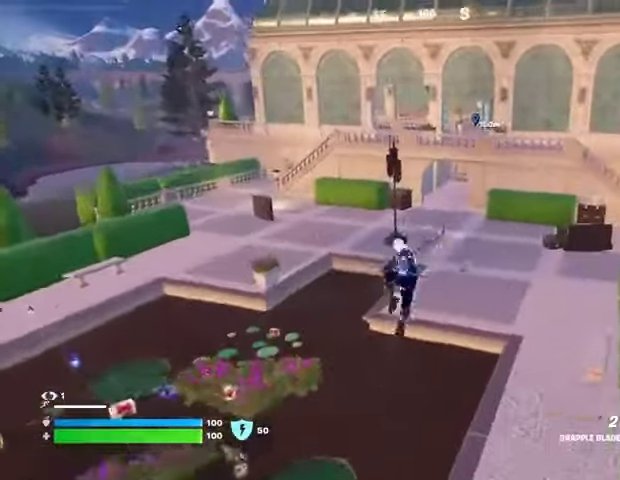
Gameplay with a controller (PlayStation layout); each line is a JSON object with the inputs held at the frame after it. "events" lists button and stick changes between this image and that frame as [ms after this image, input, new state], when the widget could be followed in between. Not read: L1 L2 R1 R2.
{"buttons": [], "left_stick": "up", "right_stick": "center", "events": []}
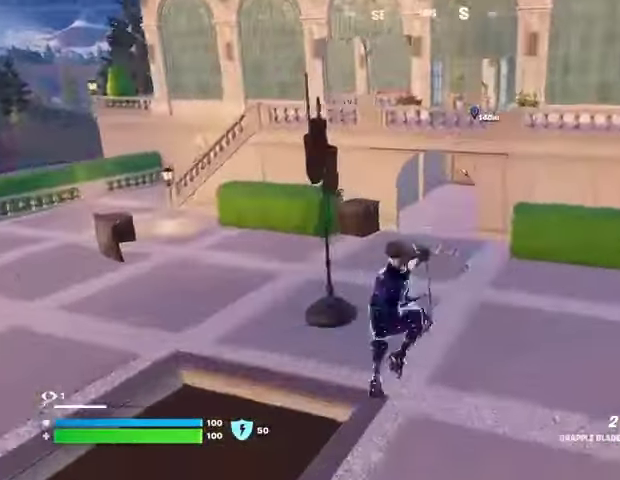
{"buttons": [], "left_stick": "up", "right_stick": "up-right", "events": [[167, "R3", "down"], [267, "R3", "up"], [500, "right_stick", "up-right"]]}
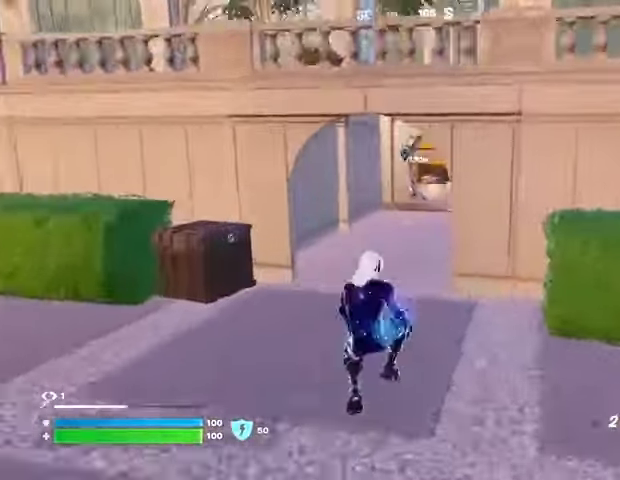
{"buttons": [], "left_stick": "up", "right_stick": "center", "events": [[67, "right_stick", "center"]]}
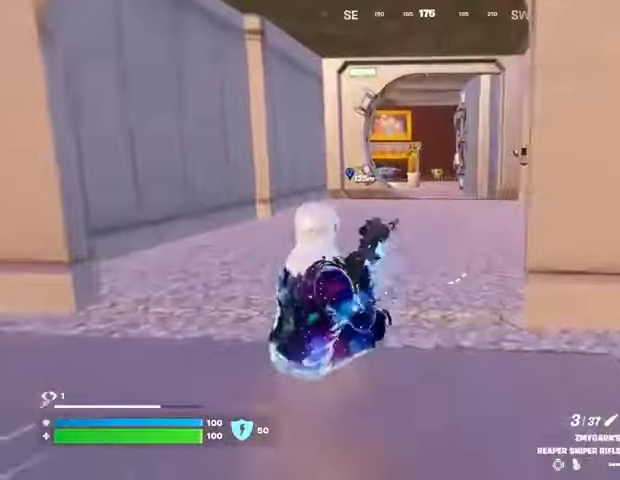
{"buttons": [], "left_stick": "up", "right_stick": "center", "events": [[367, "L3", "down"], [433, "L3", "up"]]}
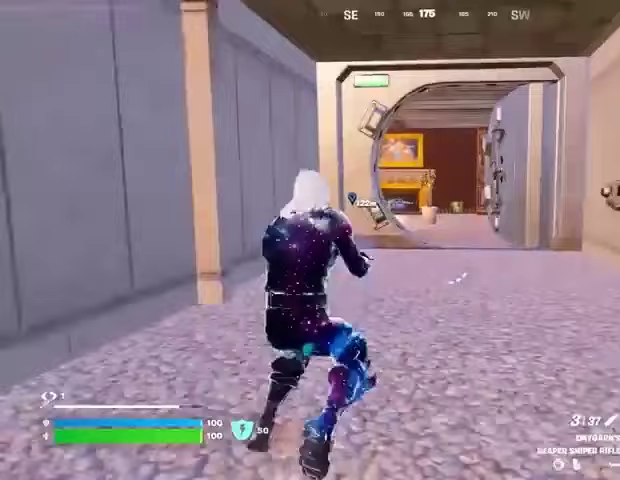
{"buttons": [], "left_stick": "up-right", "right_stick": "center", "events": [[367, "left_stick", "up-right"]]}
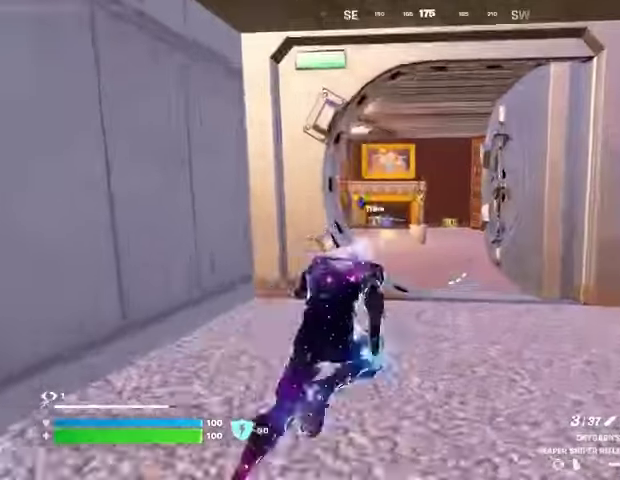
{"buttons": [], "left_stick": "up-right", "right_stick": "center", "events": [[100, "right_stick", "left"], [233, "right_stick", "center"]]}
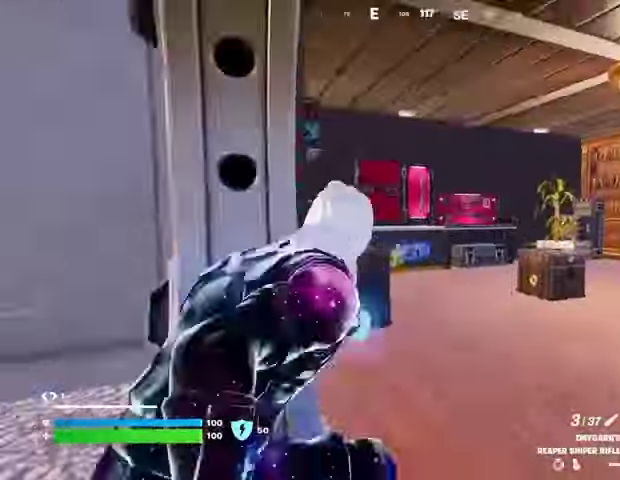
{"buttons": [], "left_stick": "up", "right_stick": "center", "events": [[167, "left_stick", "up"]]}
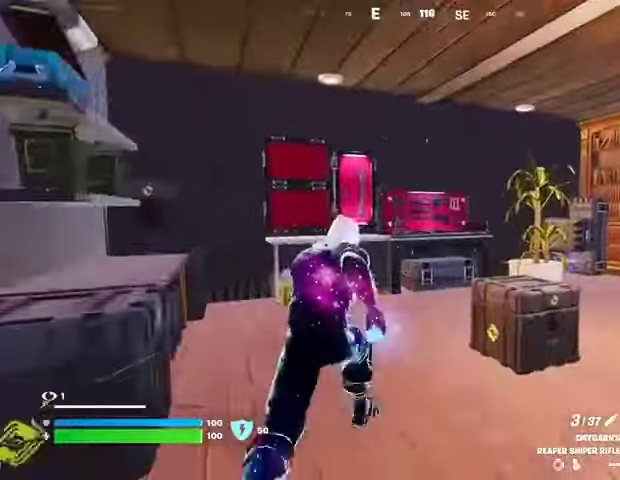
{"buttons": [], "left_stick": "up", "right_stick": "center", "events": []}
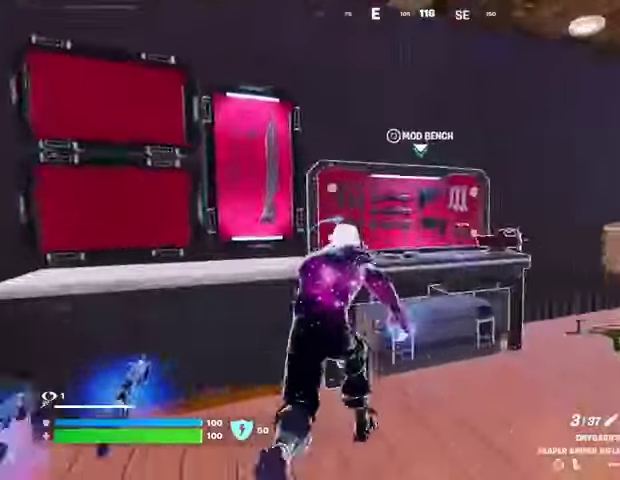
{"buttons": ["CROSS"], "left_stick": "center", "right_stick": "center", "events": [[33, "left_stick", "center"], [67, "SQUARE", "down"], [100, "SQUARE", "up"], [233, "DPAD_RIGHT", "down"], [333, "DPAD_RIGHT", "up"], [400, "DPAD_RIGHT", "down"], [467, "CROSS", "down"], [467, "DPAD_RIGHT", "up"]]}
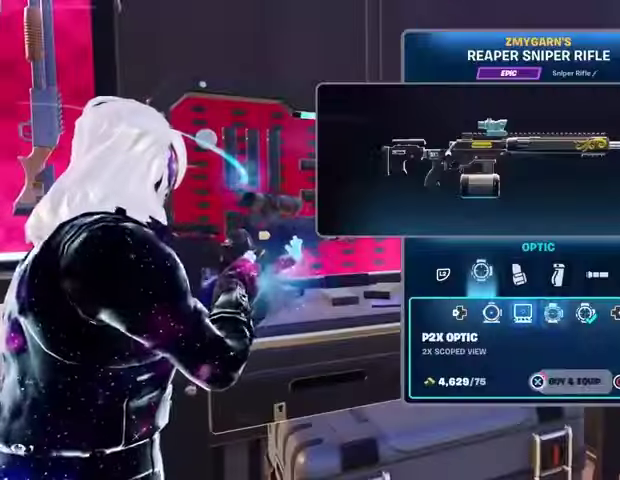
{"buttons": ["CROSS"], "left_stick": "center", "right_stick": "center", "events": []}
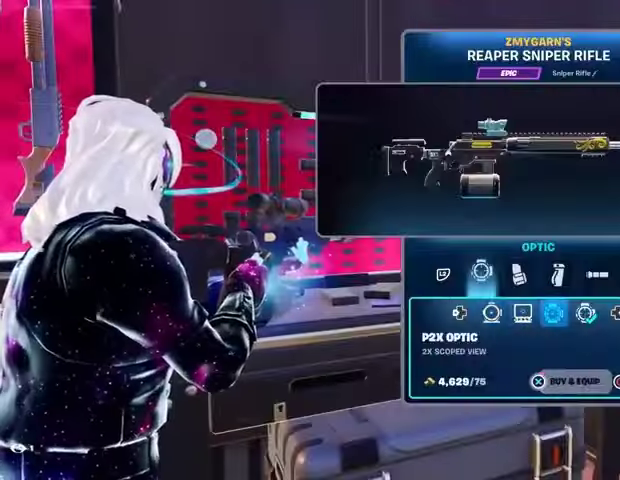
{"buttons": [], "left_stick": "center", "right_stick": "center", "events": [[167, "CROSS", "up"], [267, "DPAD_RIGHT", "down"], [367, "DPAD_RIGHT", "up"]]}
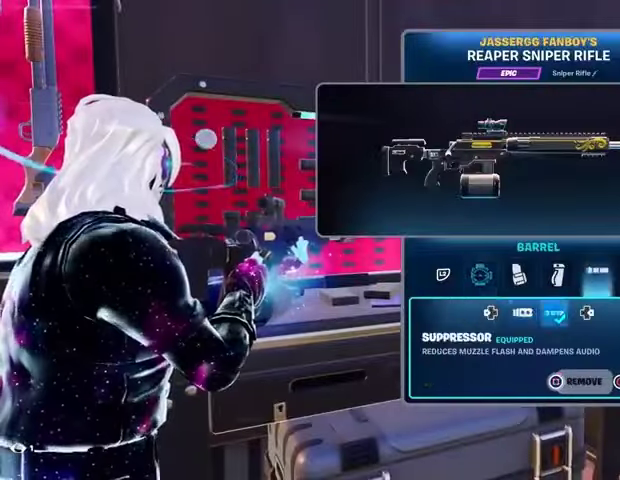
{"buttons": [], "left_stick": "up", "right_stick": "left", "events": [[67, "CIRCLE", "down"], [133, "CIRCLE", "up"], [167, "right_stick", "left"], [267, "left_stick", "left"], [367, "left_stick", "up-left"], [400, "L3", "down"], [500, "L3", "up"], [500, "left_stick", "up"]]}
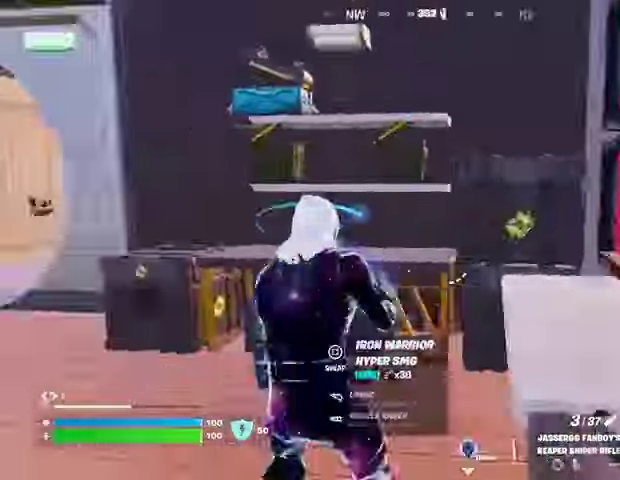
{"buttons": [], "left_stick": "up-left", "right_stick": "center", "events": [[167, "right_stick", "center"], [367, "left_stick", "up-left"]]}
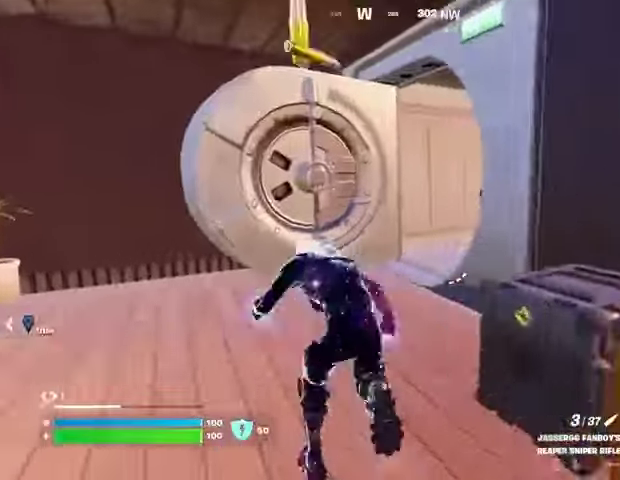
{"buttons": [], "left_stick": "up", "right_stick": "center", "events": [[67, "left_stick", "up"], [100, "right_stick", "right"], [200, "right_stick", "center"]]}
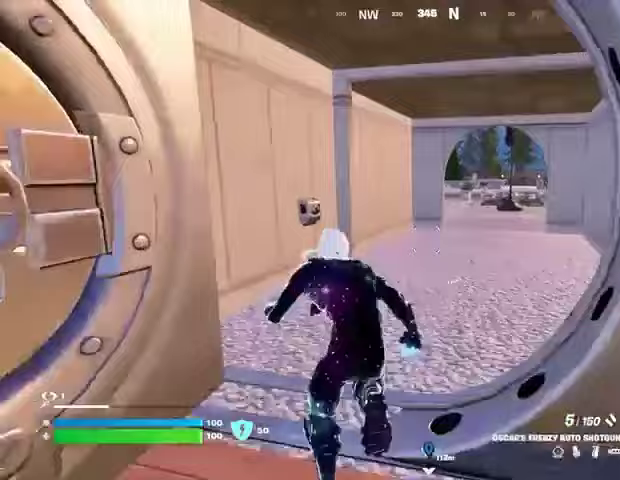
{"buttons": ["SQUARE"], "left_stick": "center", "right_stick": "center", "events": [[167, "R3", "down"], [267, "R3", "up"], [267, "left_stick", "center"], [467, "SQUARE", "down"]]}
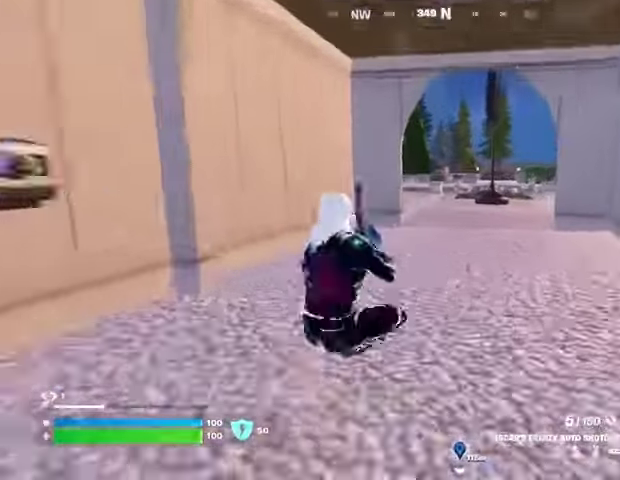
{"buttons": [], "left_stick": "center", "right_stick": "center", "events": [[33, "SQUARE", "up"], [100, "SQUARE", "down"], [167, "SQUARE", "up"]]}
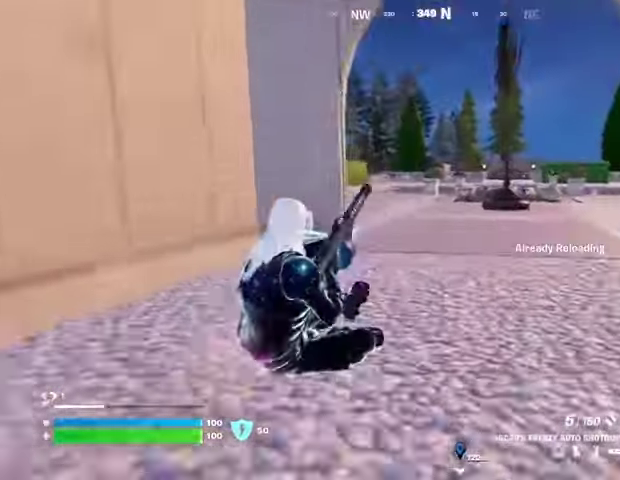
{"buttons": [], "left_stick": "up", "right_stick": "left", "events": [[233, "left_stick", "up"], [433, "right_stick", "left"]]}
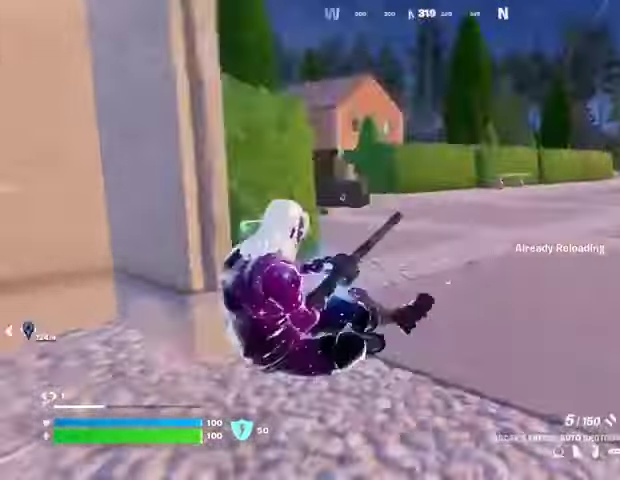
{"buttons": [], "left_stick": "up", "right_stick": "left", "events": [[133, "CROSS", "down"], [133, "right_stick", "center"], [233, "CROSS", "up"], [400, "right_stick", "left"]]}
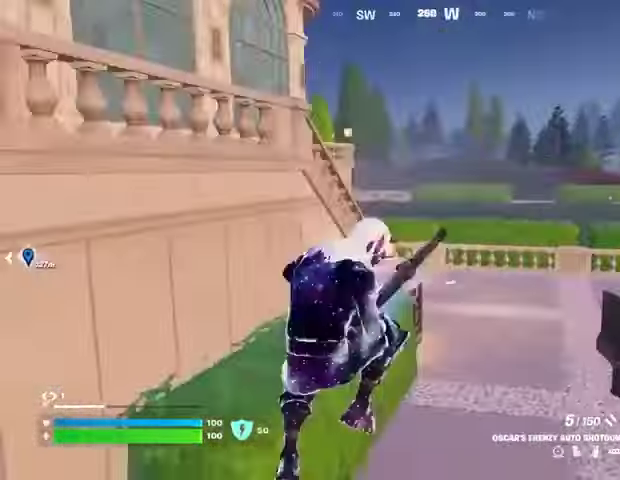
{"buttons": [], "left_stick": "up", "right_stick": "center", "events": [[33, "right_stick", "center"]]}
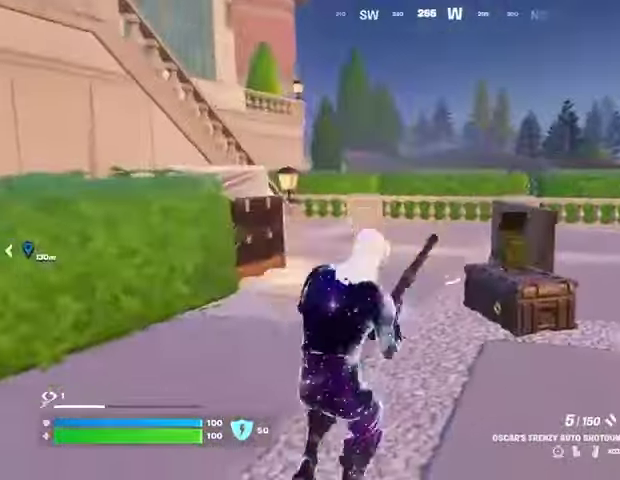
{"buttons": [], "left_stick": "up", "right_stick": "left", "events": [[33, "right_stick", "right"], [100, "left_stick", "up-left"], [133, "right_stick", "center"], [467, "right_stick", "left"], [500, "left_stick", "up"]]}
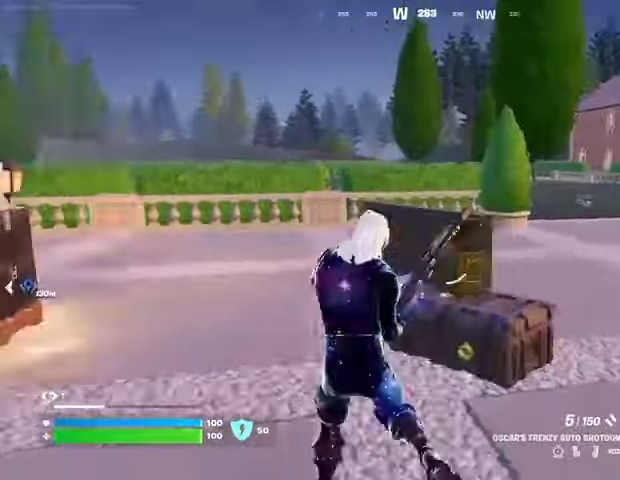
{"buttons": [], "left_stick": "up", "right_stick": "center", "events": [[133, "right_stick", "center"], [367, "DPAD_RIGHT", "down"], [467, "DPAD_RIGHT", "up"]]}
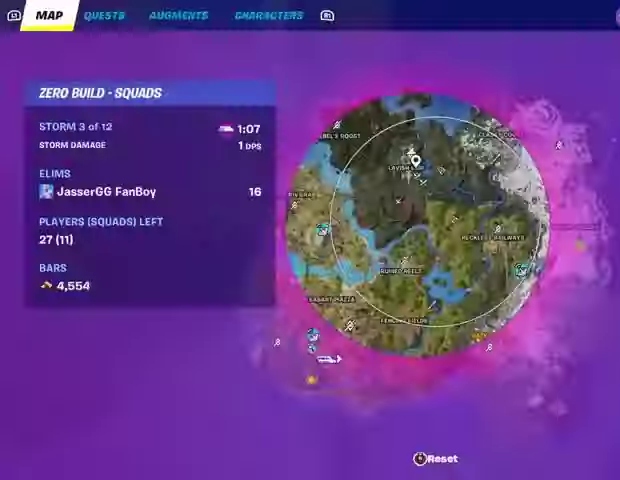
{"buttons": ["CIRCLE"], "left_stick": "up", "right_stick": "center", "events": [[433, "CIRCLE", "down"]]}
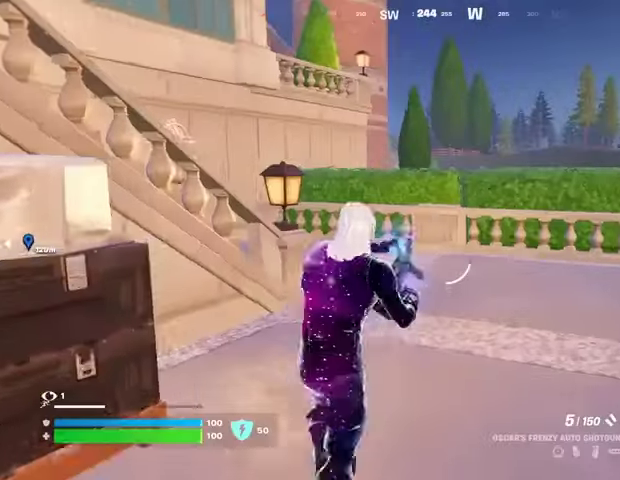
{"buttons": [], "left_stick": "up-right", "right_stick": "center", "events": [[33, "CIRCLE", "up"], [200, "left_stick", "up-right"], [200, "right_stick", "left"], [300, "right_stick", "up-left"], [400, "right_stick", "center"]]}
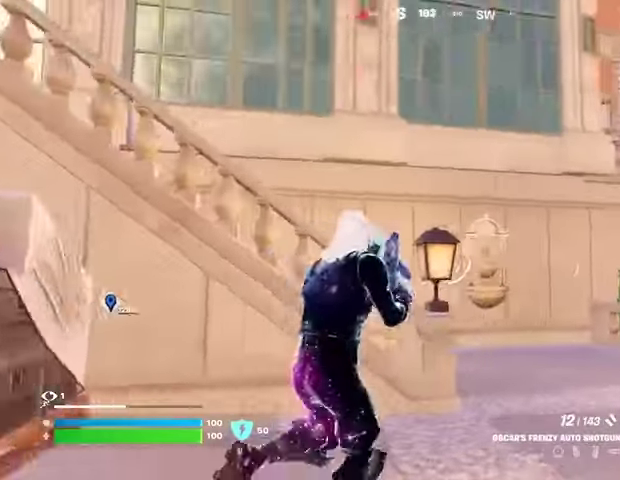
{"buttons": [], "left_stick": "up-right", "right_stick": "center", "events": [[167, "right_stick", "right"], [333, "L3", "down"], [367, "right_stick", "center"], [433, "L3", "up"]]}
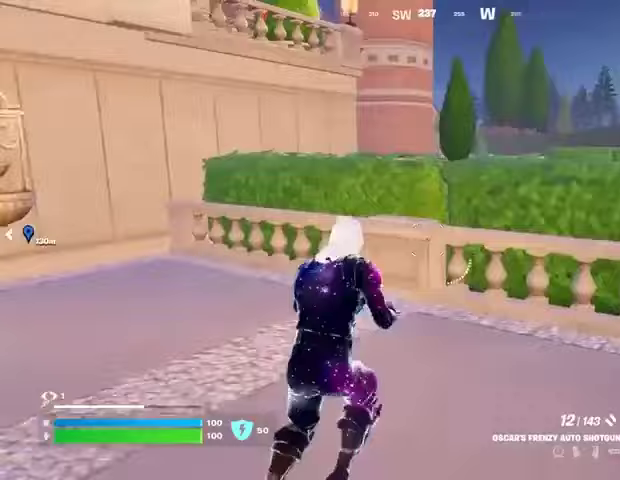
{"buttons": [], "left_stick": "up-right", "right_stick": "center", "events": [[100, "CROSS", "down"], [167, "CROSS", "up"], [167, "left_stick", "center"], [200, "right_stick", "left"], [267, "right_stick", "center"], [333, "left_stick", "up-right"], [467, "SQUARE", "down"], [500, "SQUARE", "up"]]}
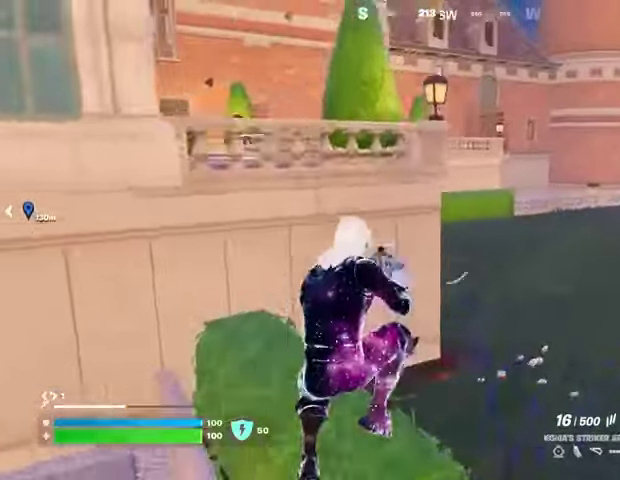
{"buttons": [], "left_stick": "up-right", "right_stick": "center", "events": [[67, "SQUARE", "down"], [133, "SQUARE", "up"], [233, "R3", "down"], [300, "R3", "up"]]}
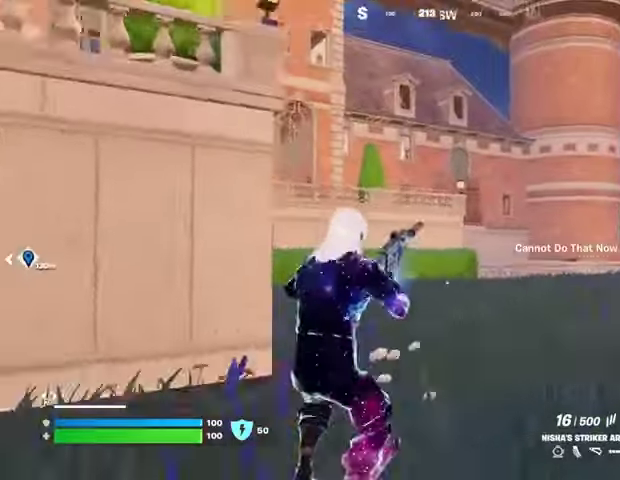
{"buttons": [], "left_stick": "up-right", "right_stick": "center", "events": [[200, "CROSS", "down"], [267, "CROSS", "up"], [267, "right_stick", "left"], [367, "right_stick", "center"]]}
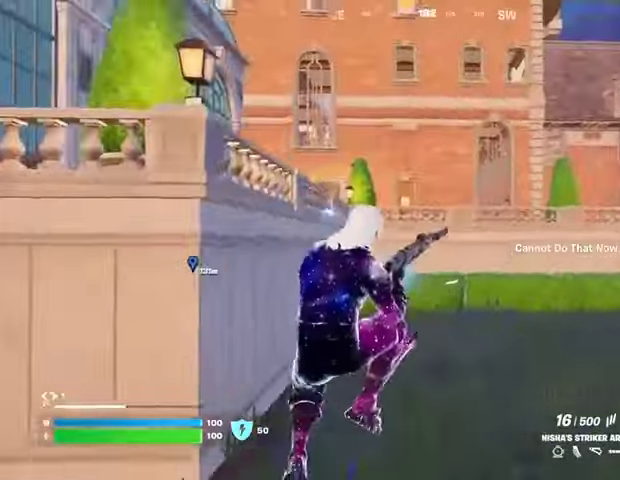
{"buttons": [], "left_stick": "up-right", "right_stick": "center", "events": [[100, "R3", "down"], [167, "R3", "up"], [400, "DPAD_RIGHT", "down"], [500, "DPAD_RIGHT", "up"]]}
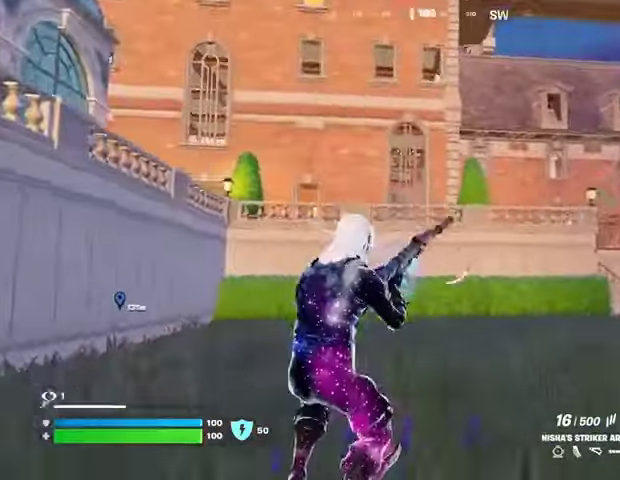
{"buttons": [], "left_stick": "up-right", "right_stick": "center", "events": []}
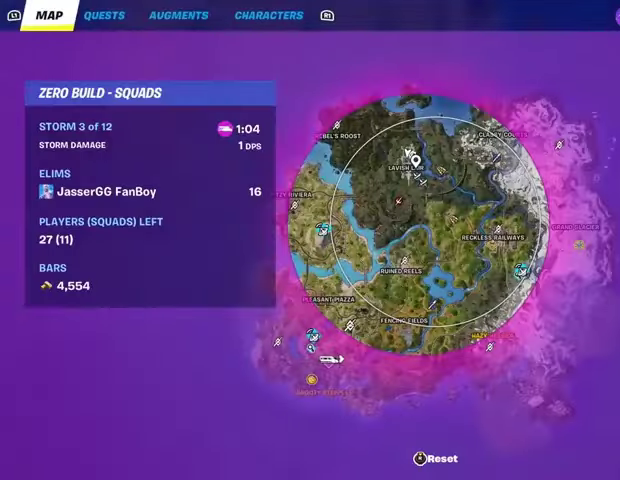
{"buttons": ["CIRCLE"], "left_stick": "up-right", "right_stick": "center", "events": [[500, "CIRCLE", "down"]]}